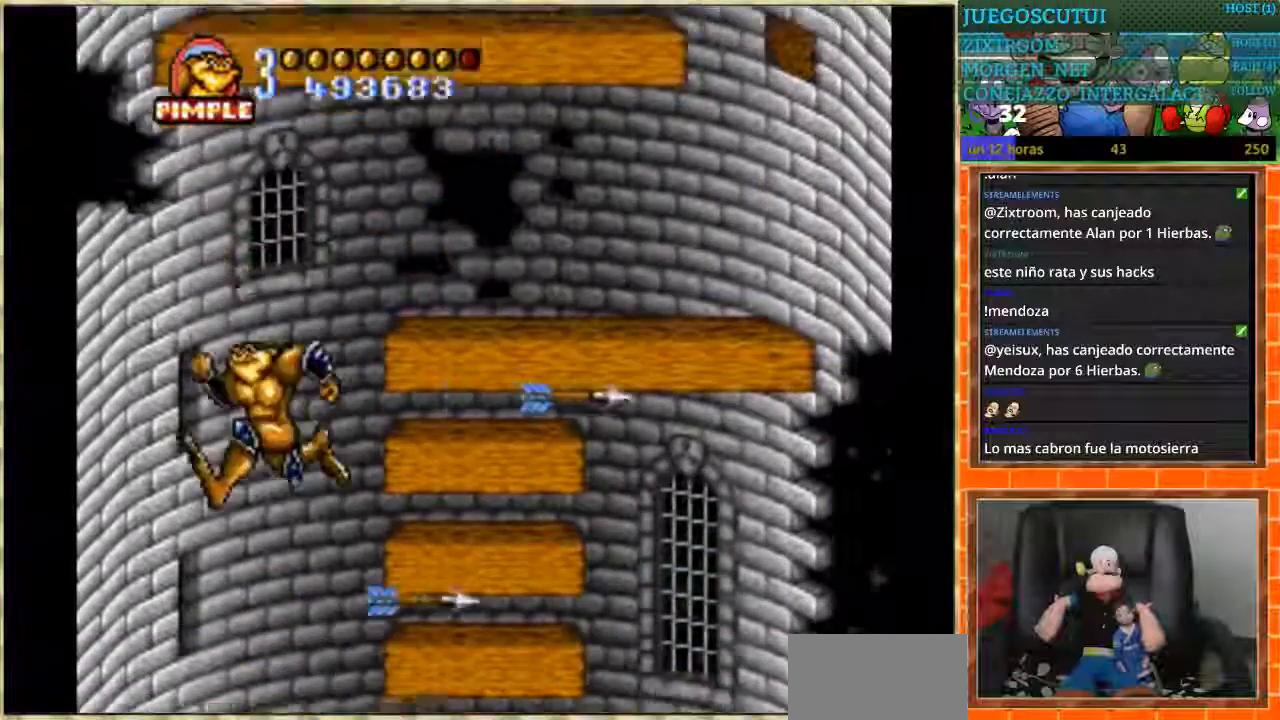
Gameplay with a controller (Nintendo layout); each line is a JSON object with the inputs held at the frame after it. "events" lists button and stick changes between this image and that frame as [ms after this image, input, new state], when the widget could be followed in between. Not read: L3 R3.
{"buttons": [], "events": [[134, "DPAD_RIGHT", "up"], [200, "DPAD_RIGHT", "down"], [501, "DPAD_RIGHT", "up"]]}
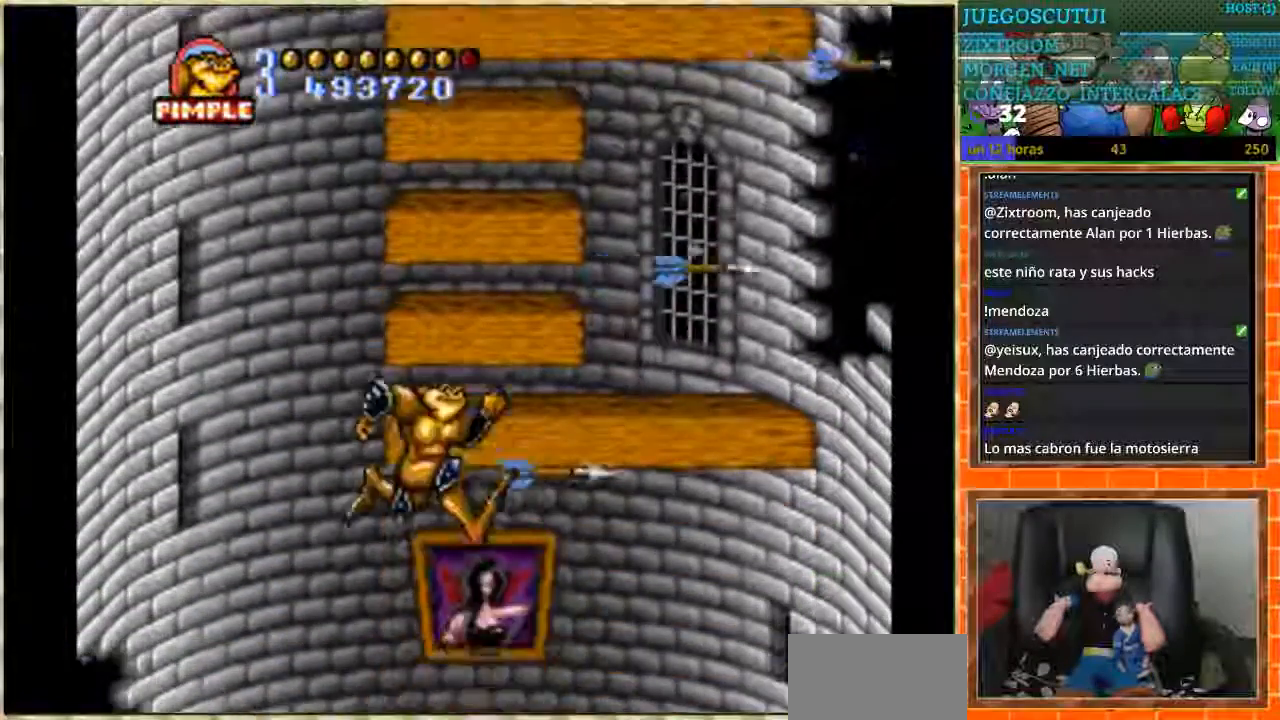
{"buttons": ["DPAD_DOWN"], "events": [[266, "DPAD_DOWN", "down"]]}
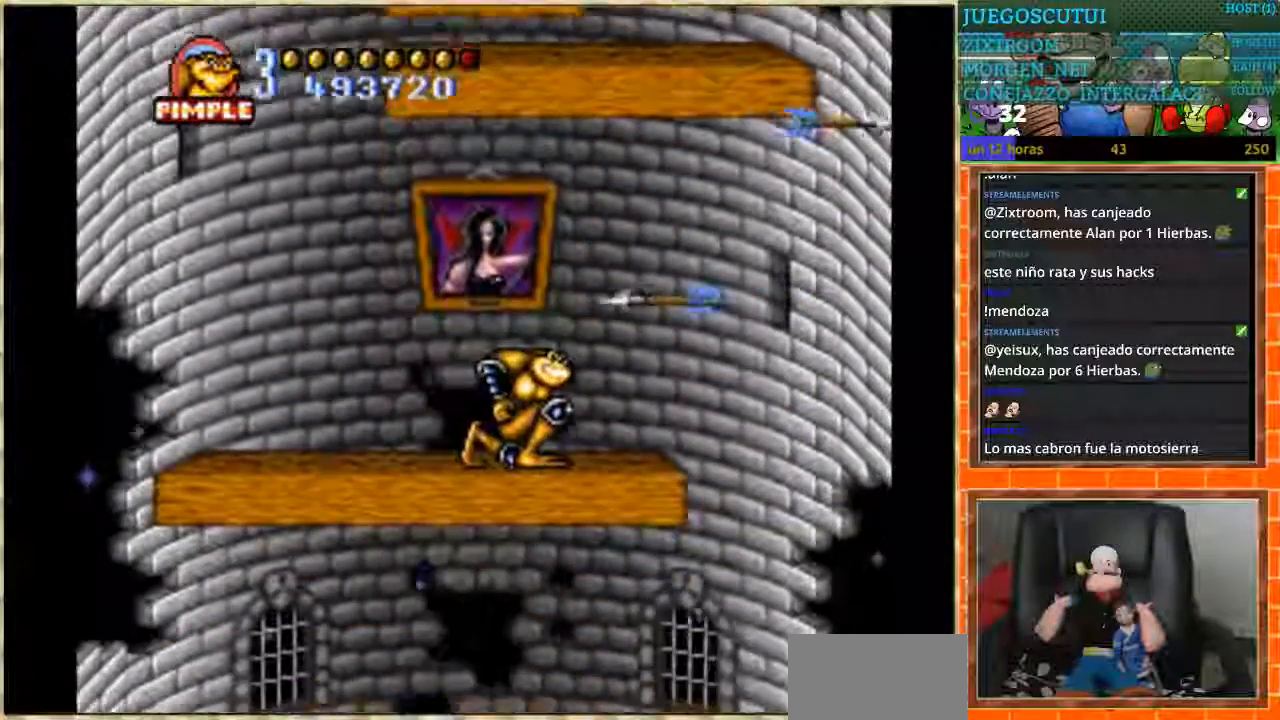
{"buttons": [], "events": [[400, "DPAD_DOWN", "up"], [400, "DPAD_RIGHT", "down"], [501, "DPAD_RIGHT", "up"]]}
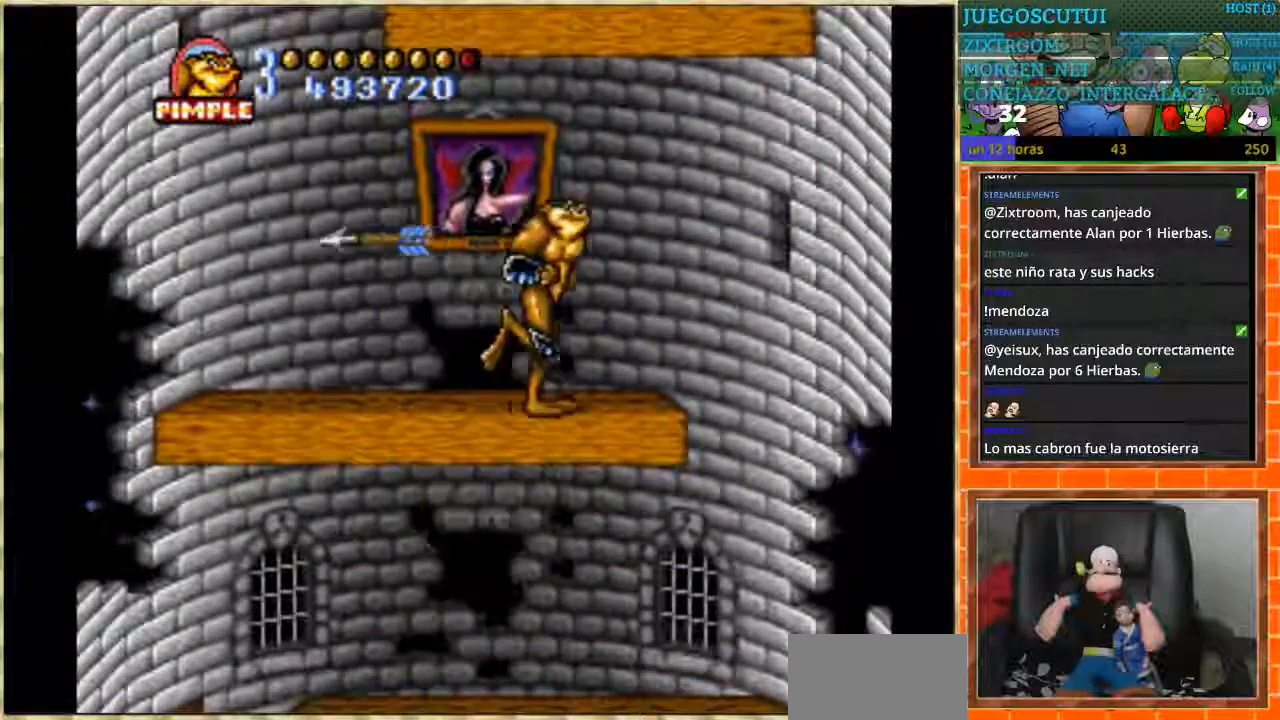
{"buttons": ["DPAD_LEFT"], "events": [[33, "DPAD_RIGHT", "down"], [266, "DPAD_RIGHT", "up"], [300, "DPAD_LEFT", "down"]]}
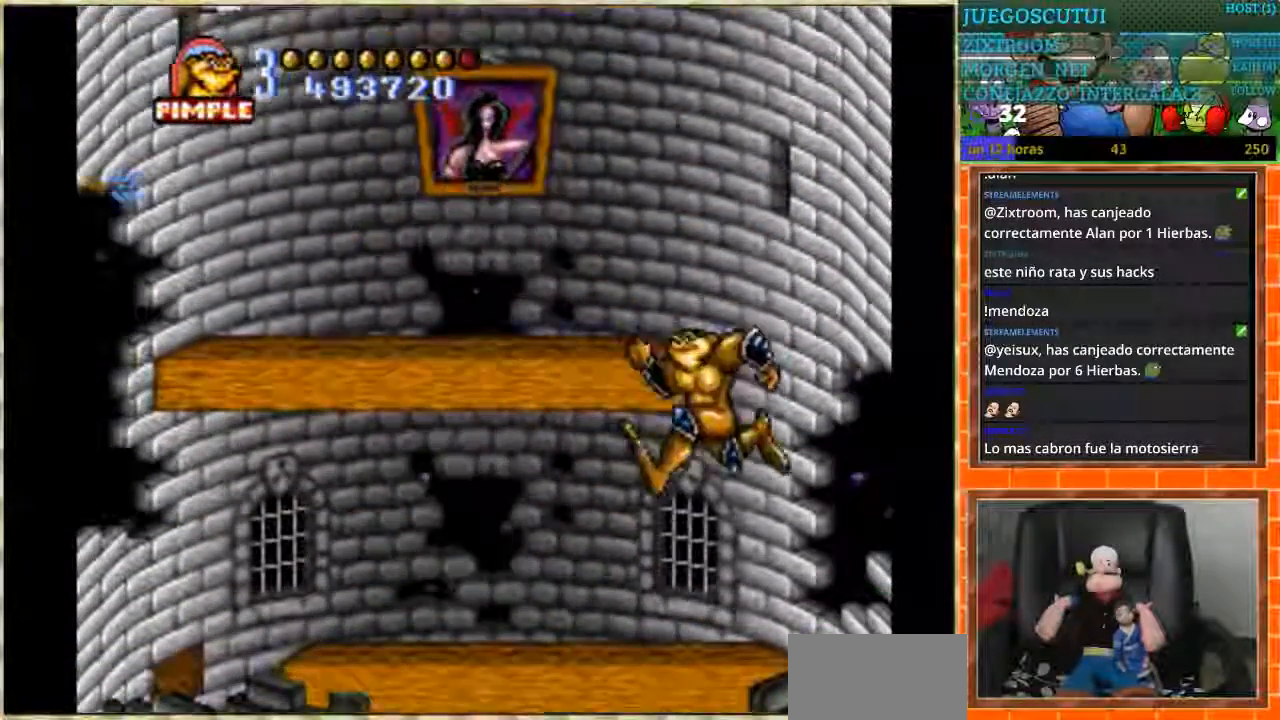
{"buttons": ["DPAD_LEFT"], "events": []}
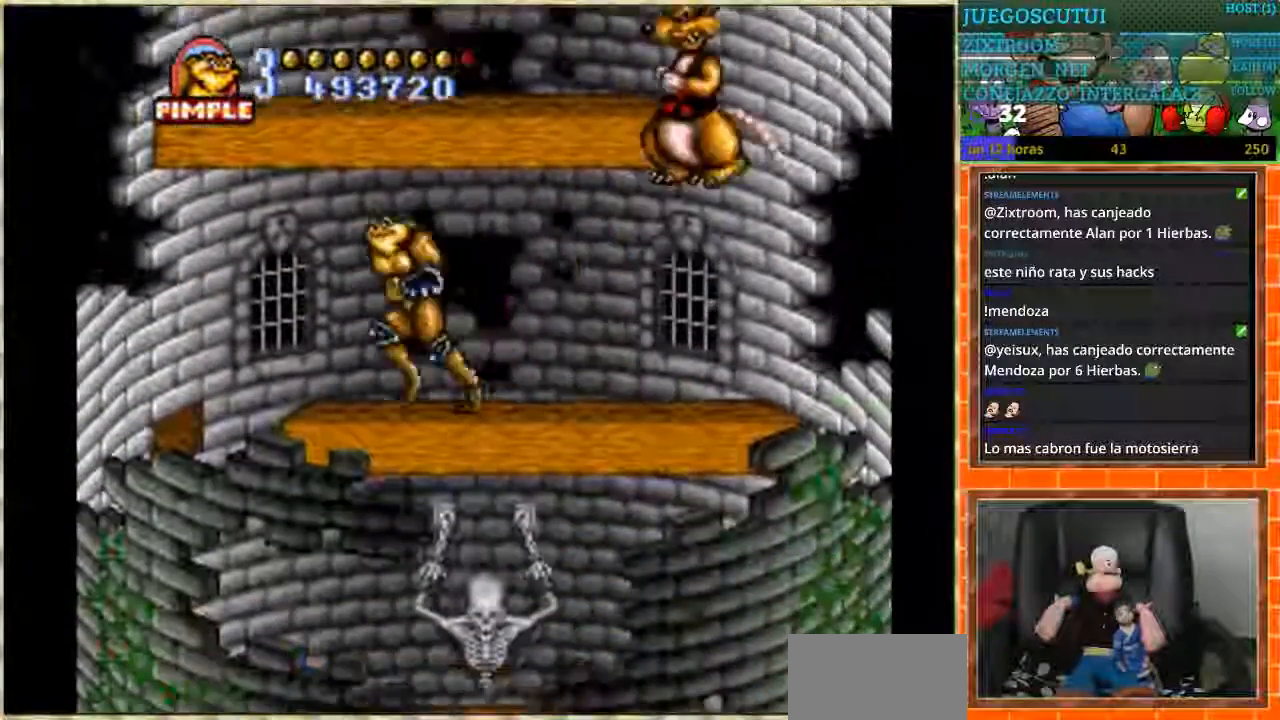
{"buttons": ["DPAD_RIGHT"], "events": [[233, "DPAD_LEFT", "up"], [233, "DPAD_RIGHT", "down"]]}
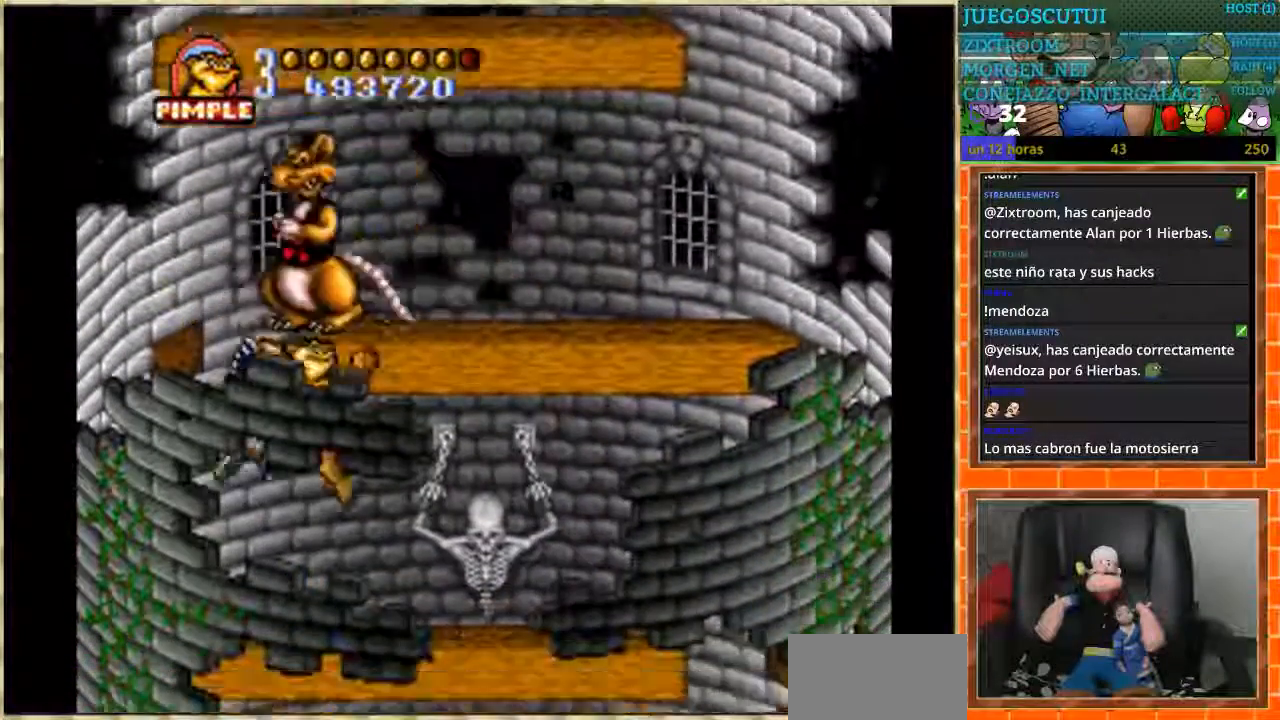
{"buttons": ["DPAD_RIGHT"], "events": []}
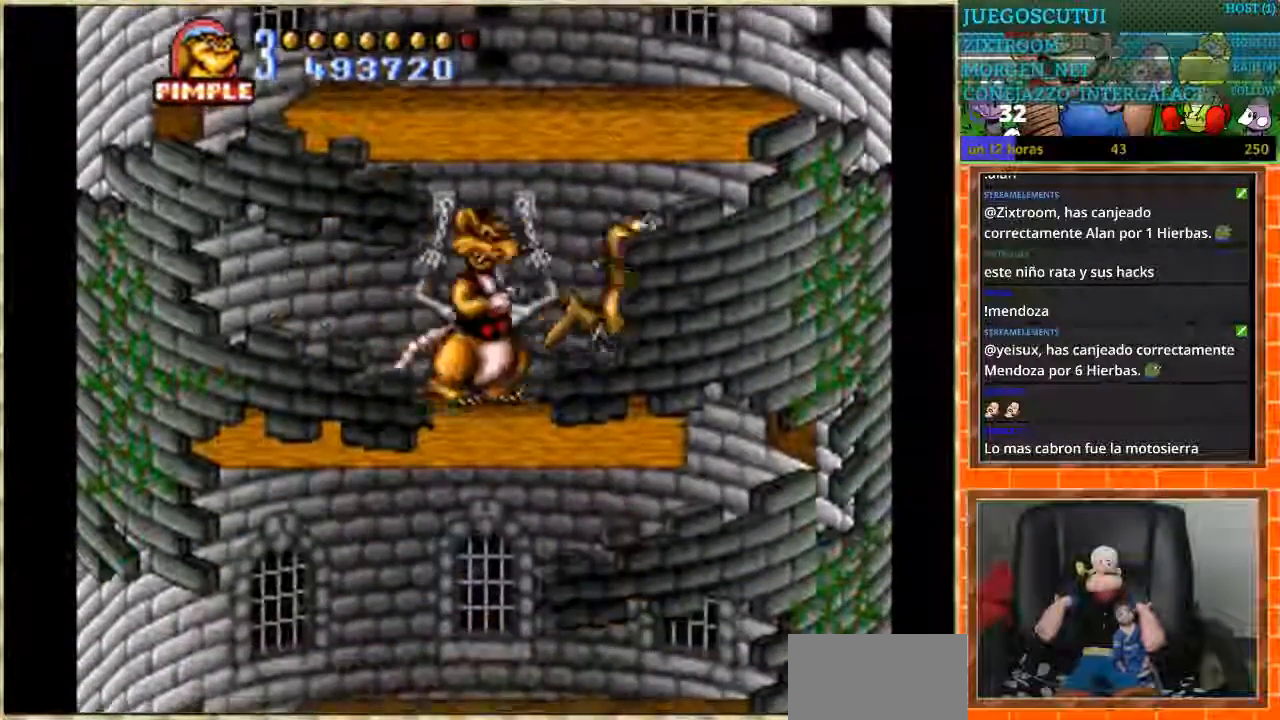
{"buttons": ["DPAD_LEFT"], "events": [[166, "DPAD_RIGHT", "up"], [200, "DPAD_LEFT", "down"]]}
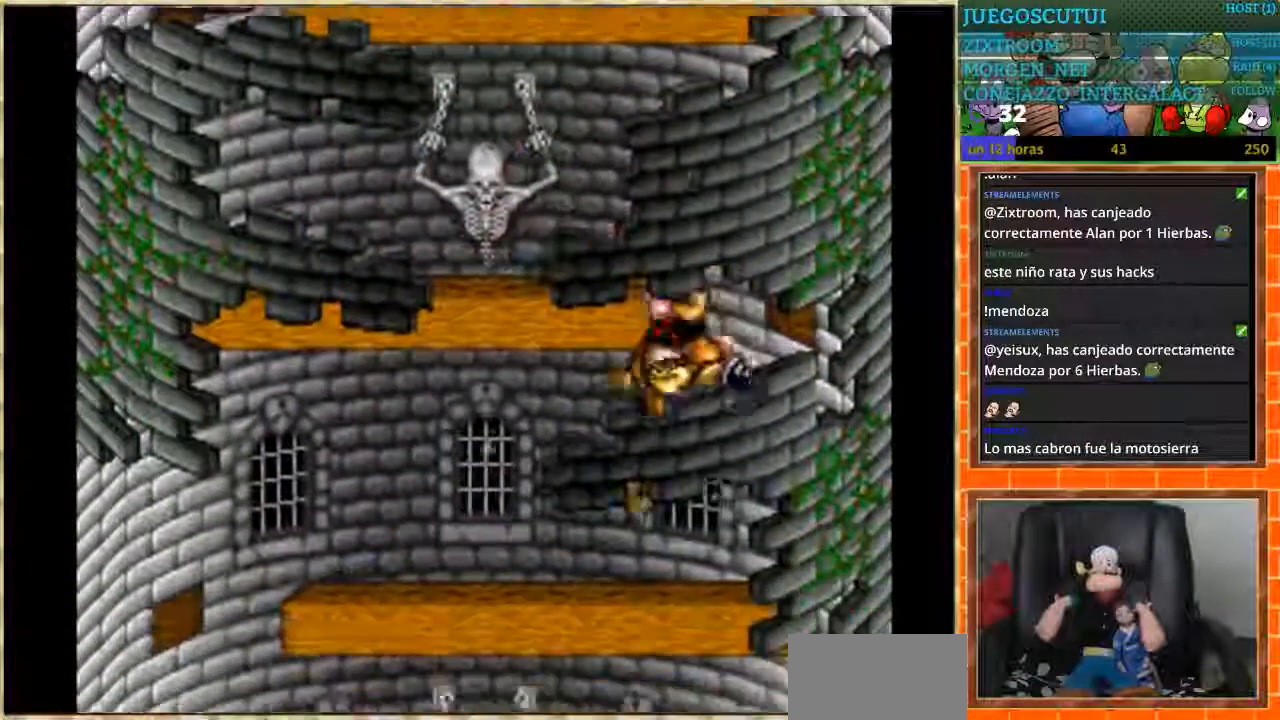
{"buttons": ["DPAD_LEFT"], "events": []}
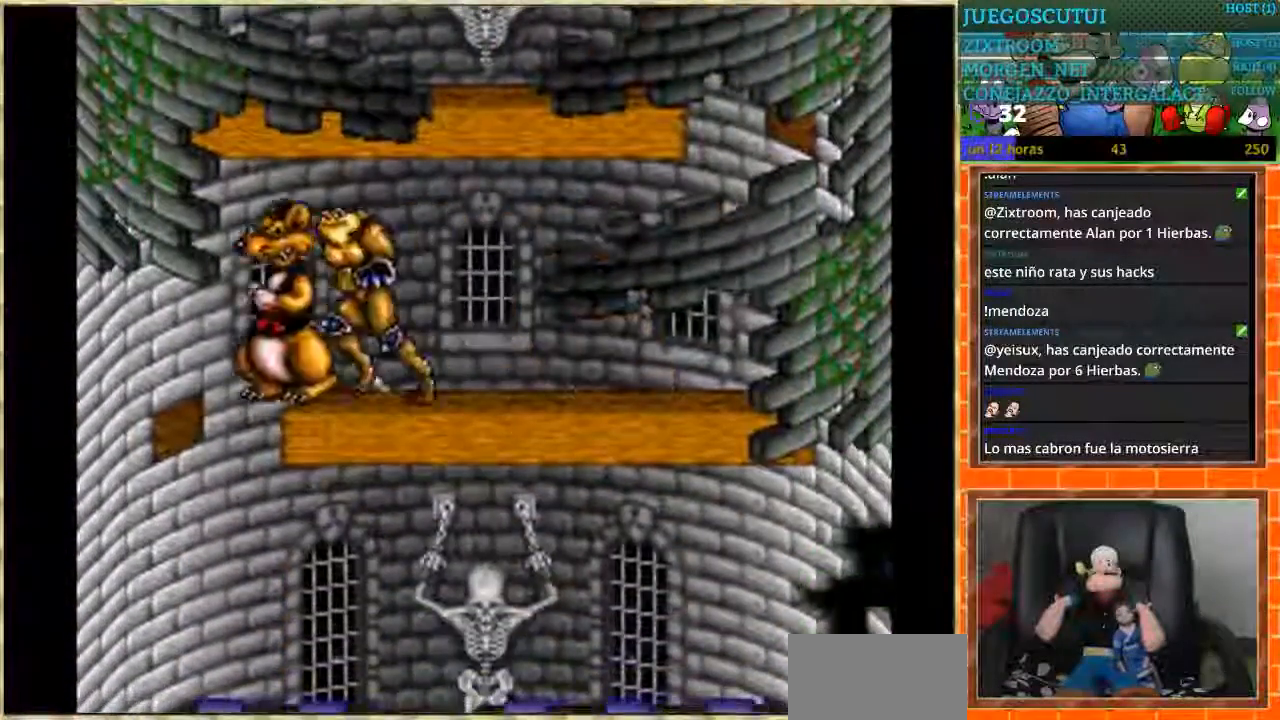
{"buttons": [], "events": [[166, "DPAD_LEFT", "up"], [200, "DPAD_RIGHT", "down"], [400, "DPAD_RIGHT", "up"]]}
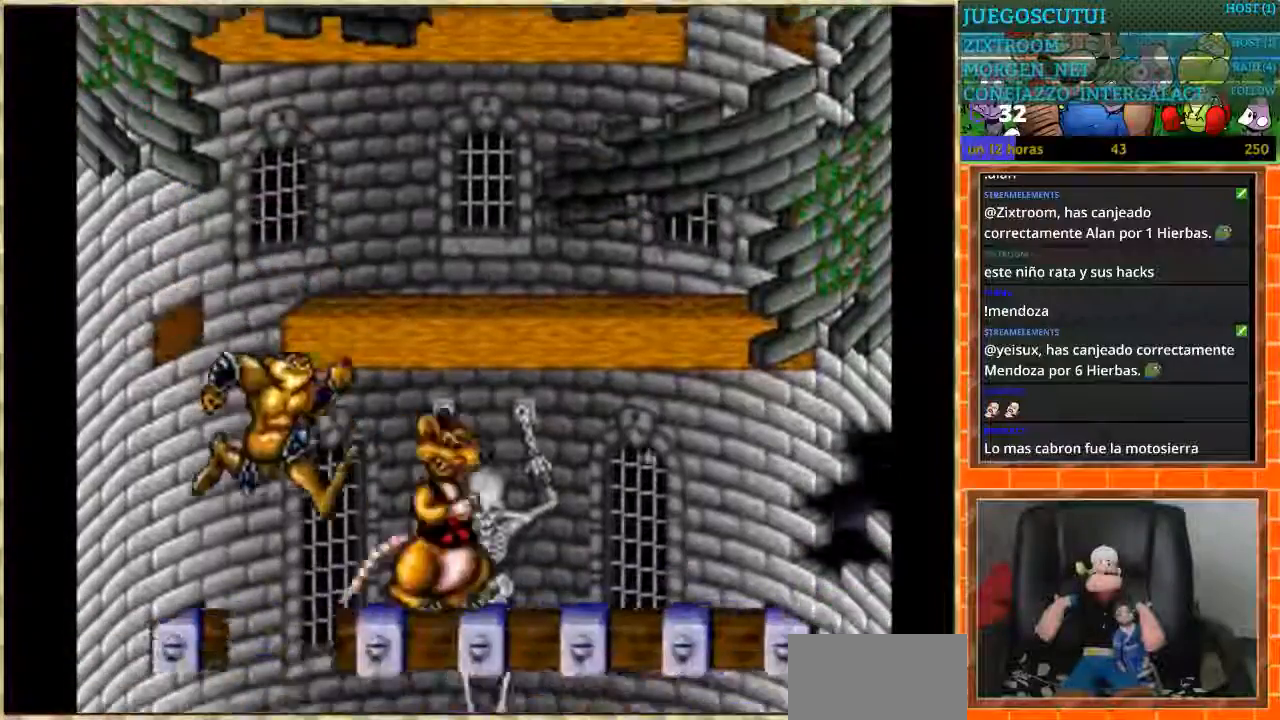
{"buttons": ["DPAD_RIGHT"], "events": [[133, "DPAD_RIGHT", "down"], [200, "DPAD_RIGHT", "up"], [267, "DPAD_RIGHT", "down"]]}
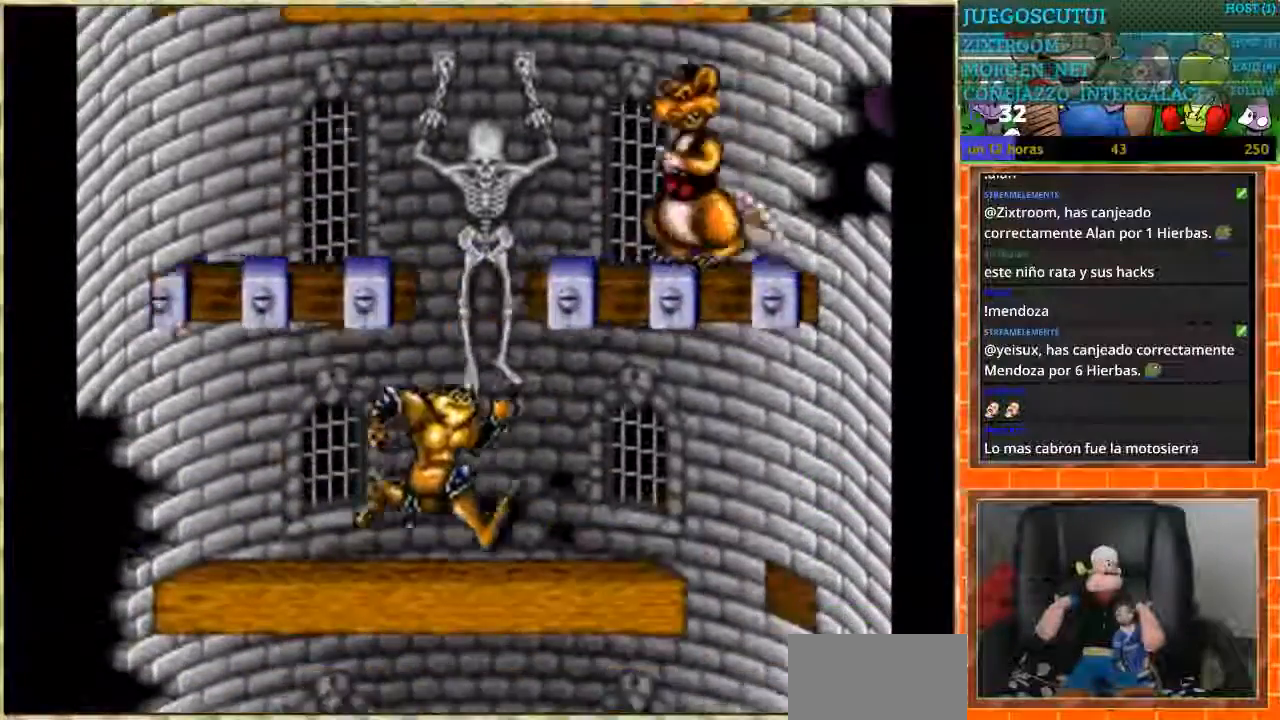
{"buttons": ["DPAD_LEFT"], "events": [[500, "DPAD_LEFT", "down"], [500, "DPAD_RIGHT", "up"]]}
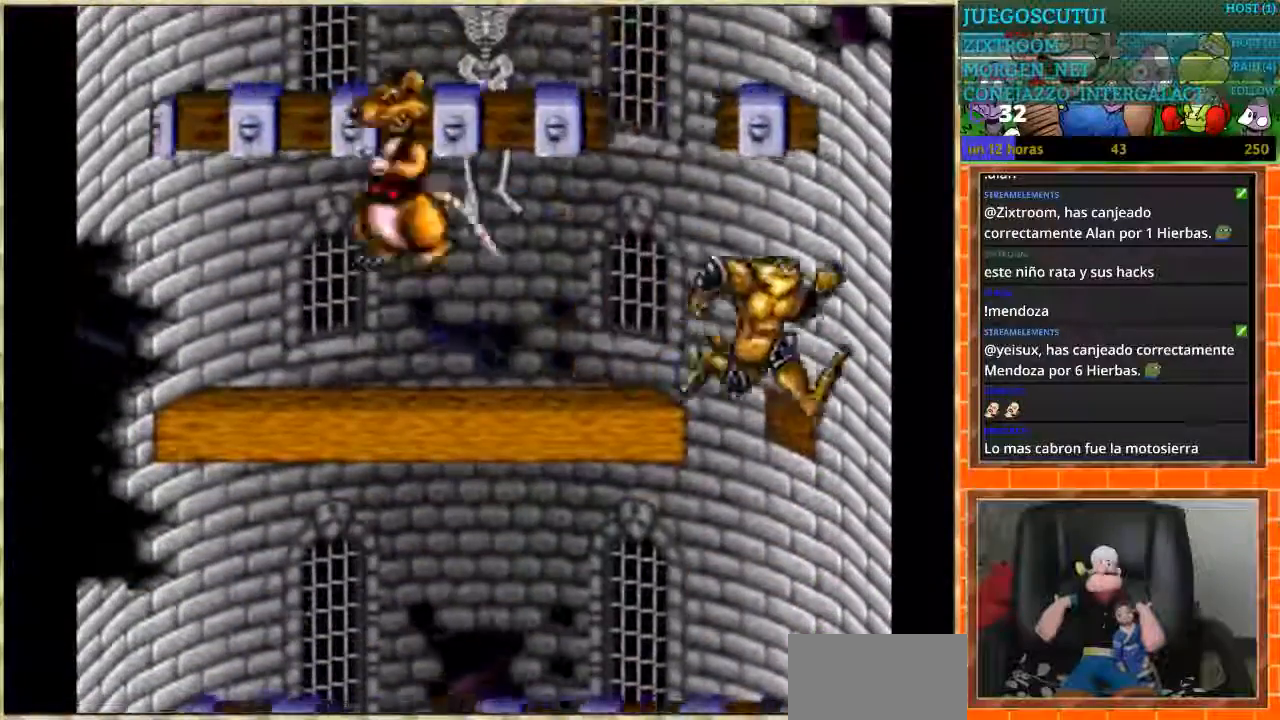
{"buttons": ["DPAD_LEFT"], "events": []}
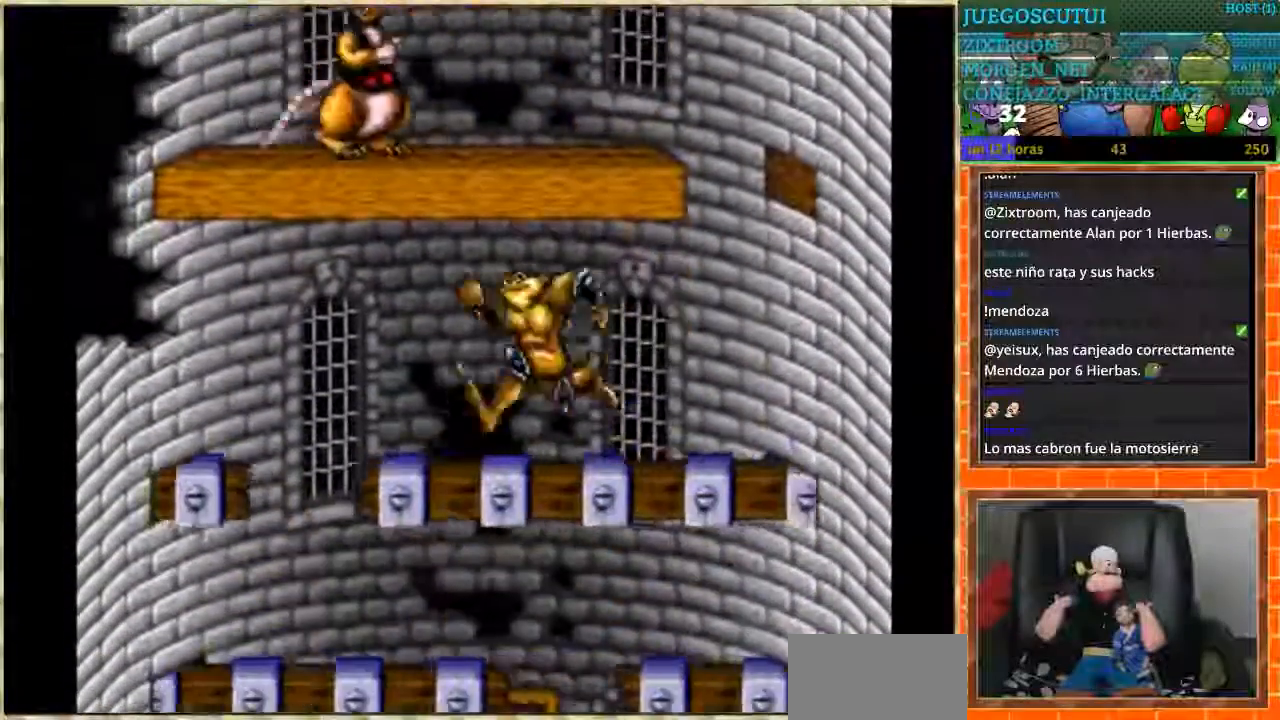
{"buttons": ["DPAD_RIGHT"], "events": [[333, "DPAD_LEFT", "up"], [333, "DPAD_RIGHT", "down"]]}
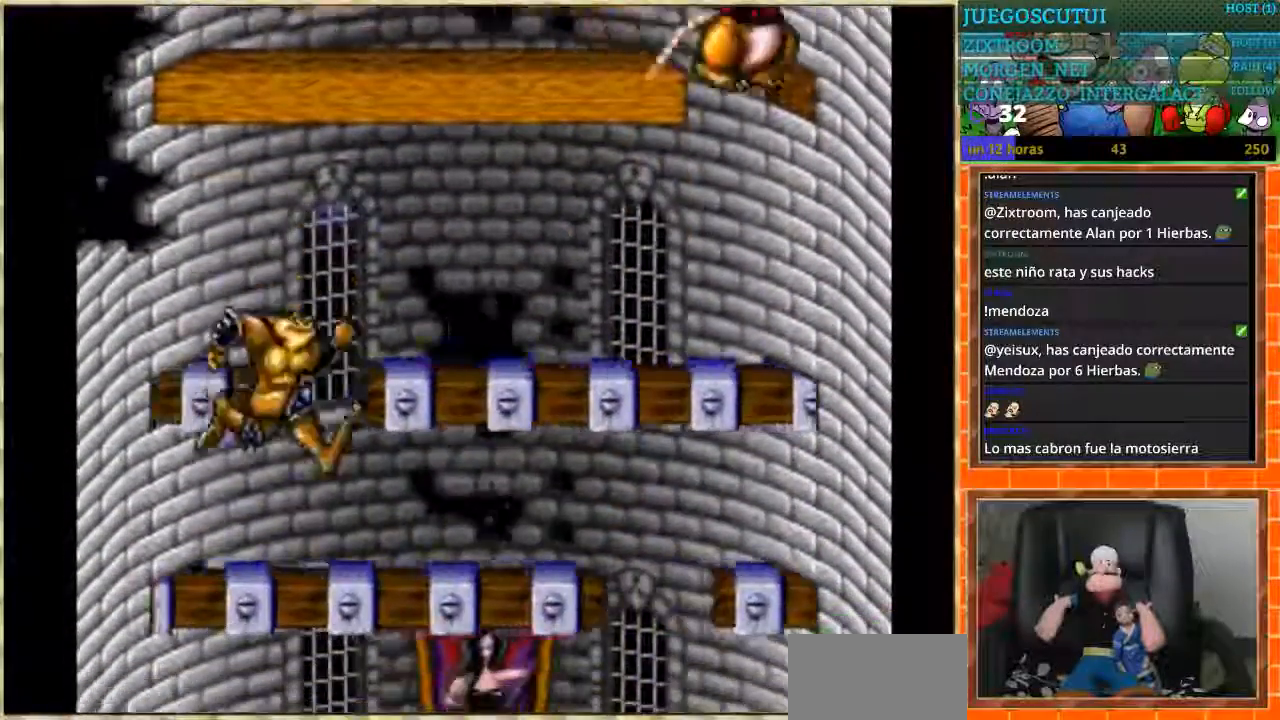
{"buttons": ["DPAD_RIGHT"], "events": []}
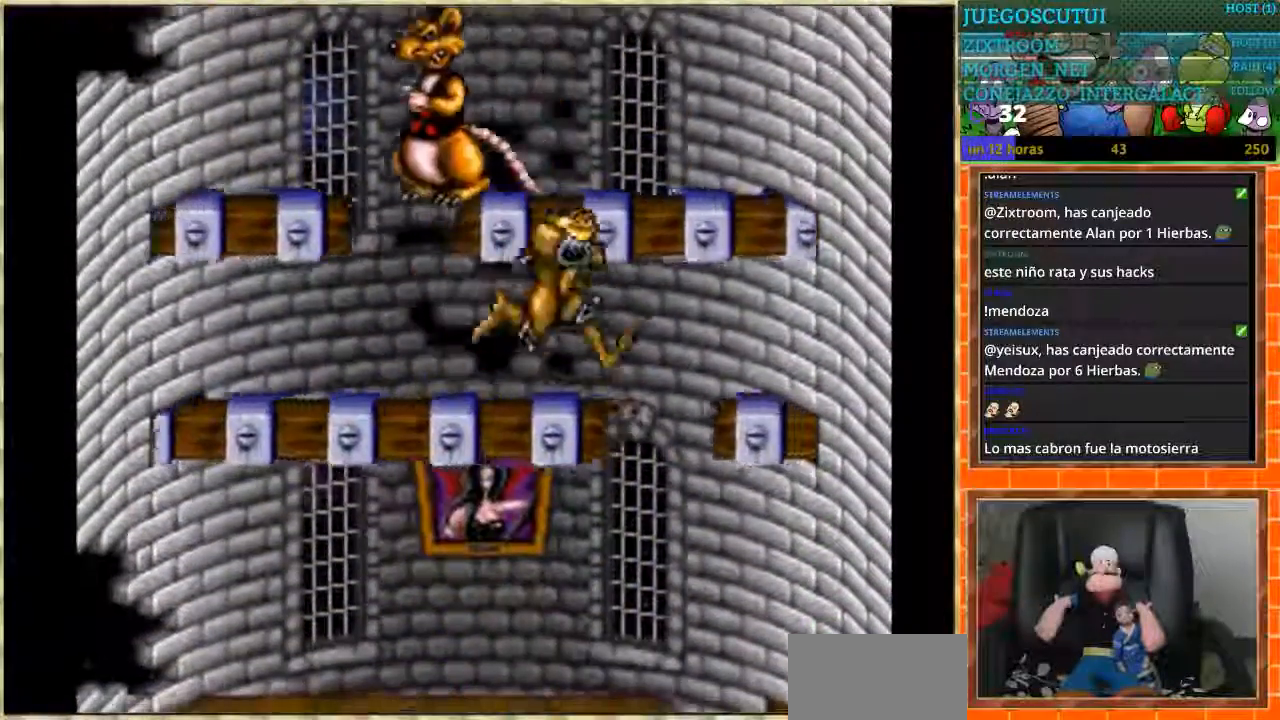
{"buttons": ["DPAD_RIGHT"], "events": [[133, "DPAD_LEFT", "down"], [133, "DPAD_RIGHT", "up"], [400, "DPAD_LEFT", "up"], [400, "DPAD_RIGHT", "down"]]}
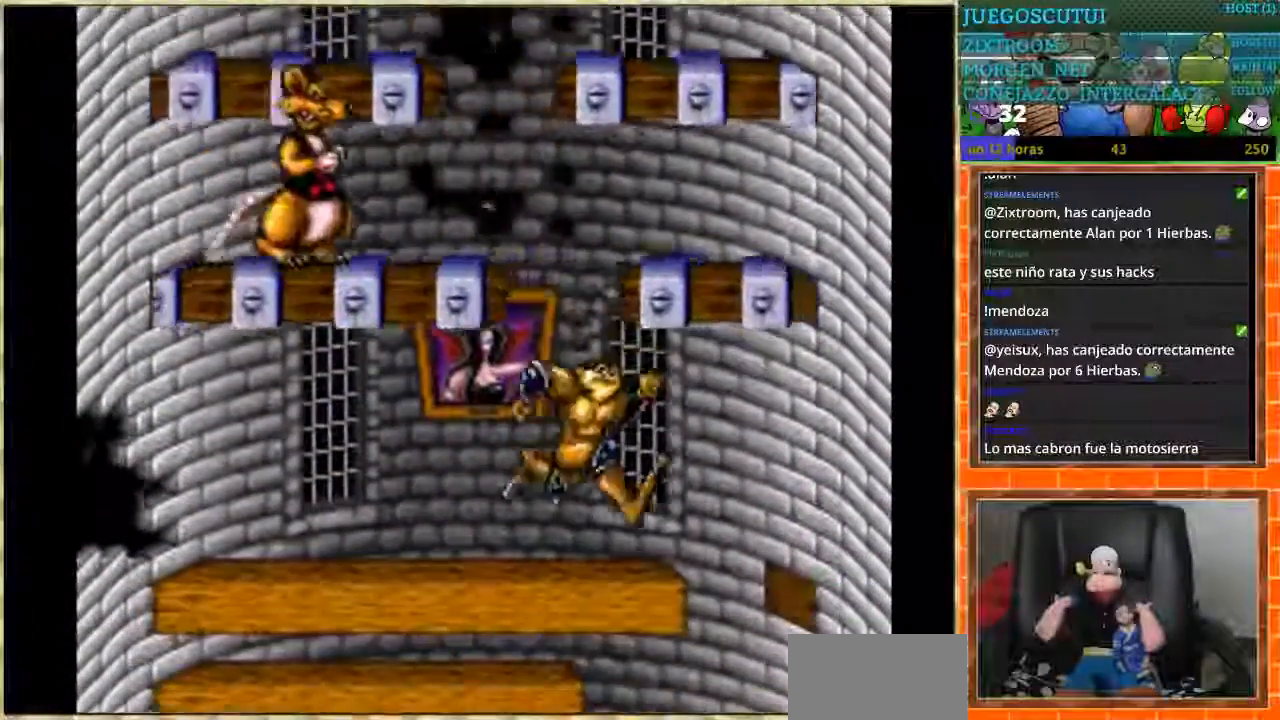
{"buttons": ["DPAD_LEFT"], "events": [[334, "DPAD_RIGHT", "up"], [367, "DPAD_LEFT", "down"]]}
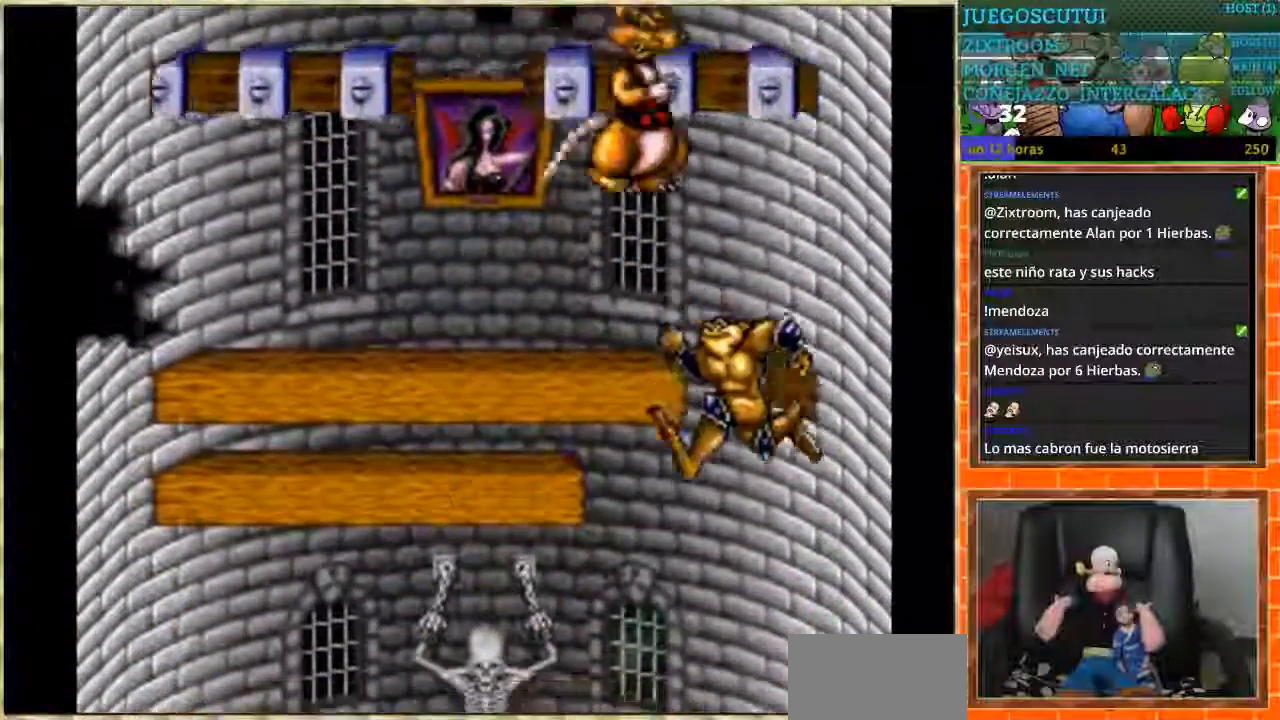
{"buttons": ["DPAD_LEFT"], "events": []}
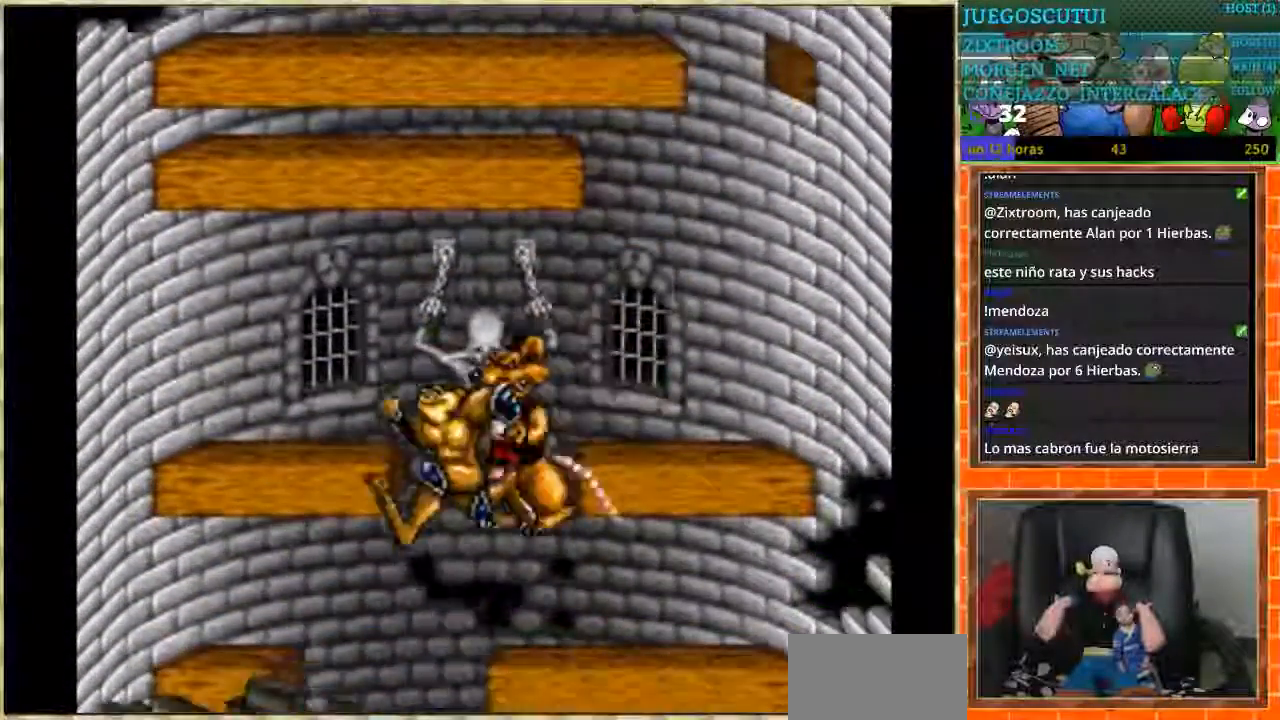
{"buttons": ["DPAD_RIGHT"], "events": [[134, "DPAD_LEFT", "up"], [434, "DPAD_RIGHT", "down"]]}
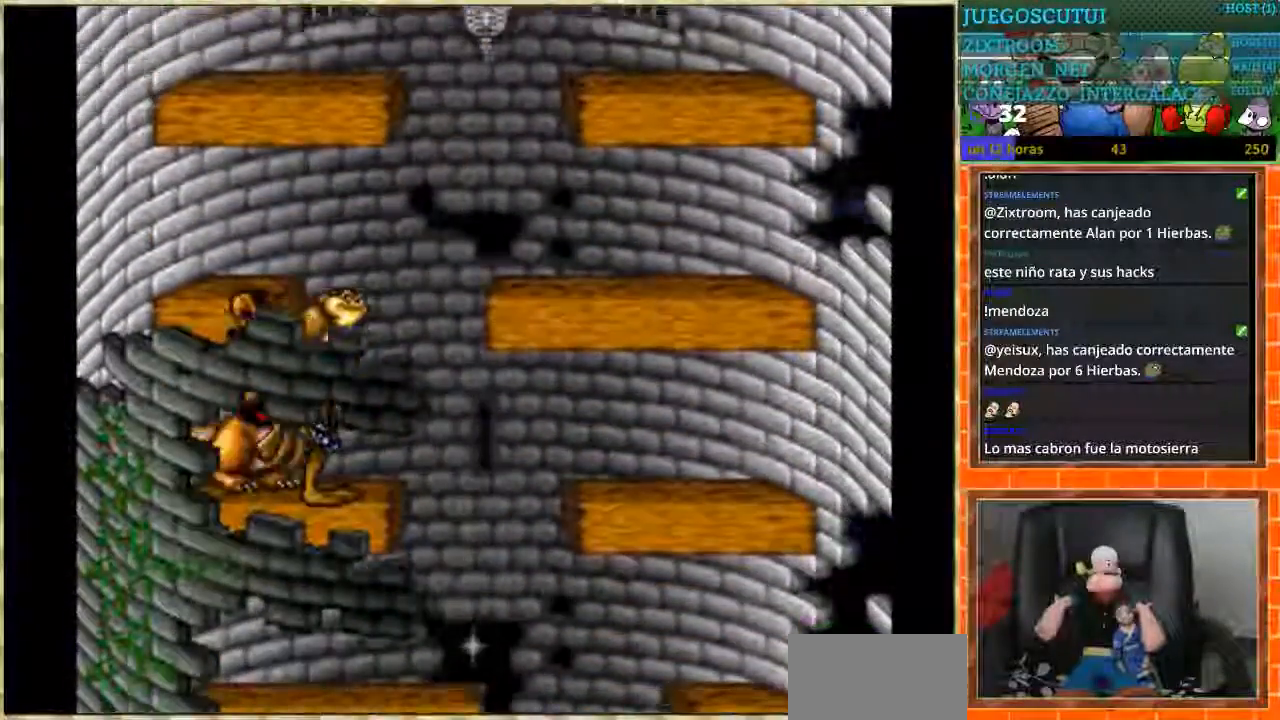
{"buttons": [], "events": [[300, "DPAD_RIGHT", "up"], [333, "DPAD_LEFT", "down"], [500, "DPAD_LEFT", "up"]]}
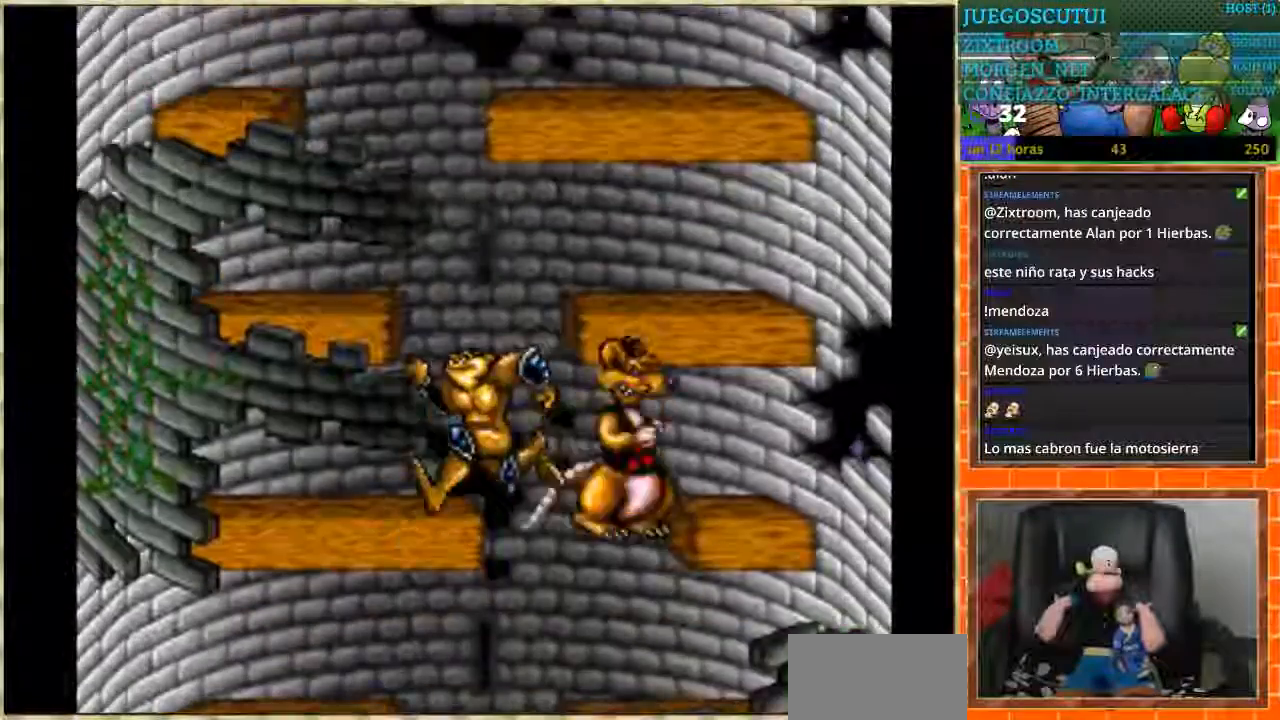
{"buttons": ["DPAD_LEFT"], "events": [[33, "DPAD_RIGHT", "down"], [367, "DPAD_LEFT", "down"], [367, "DPAD_RIGHT", "up"]]}
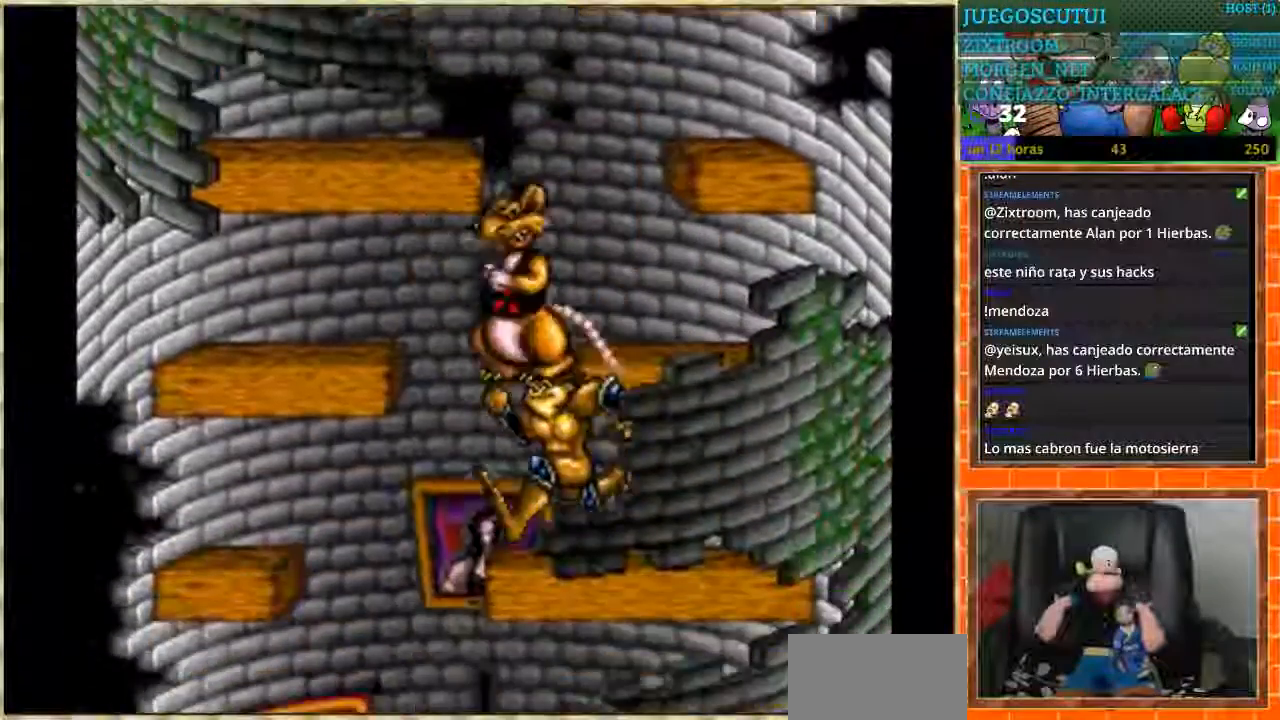
{"buttons": ["DPAD_RIGHT"], "events": [[400, "DPAD_LEFT", "up"], [433, "DPAD_RIGHT", "down"]]}
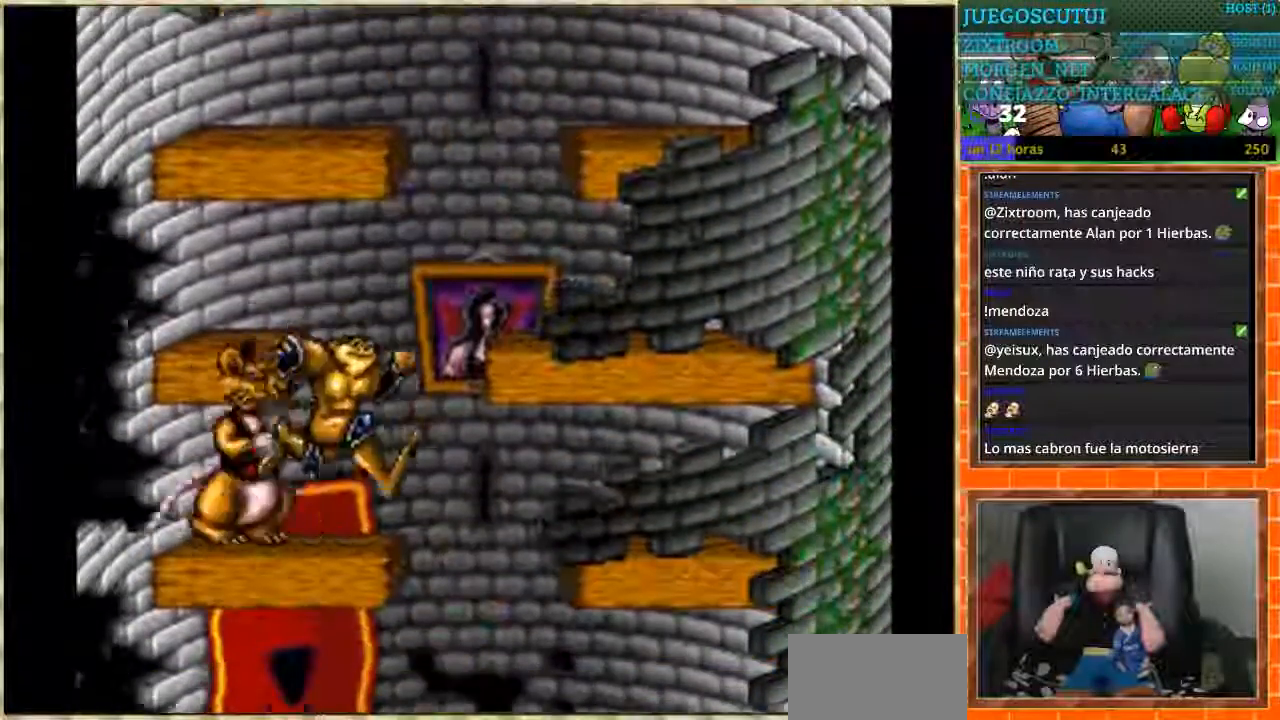
{"buttons": ["DPAD_LEFT"], "events": [[334, "DPAD_LEFT", "down"], [334, "DPAD_RIGHT", "up"]]}
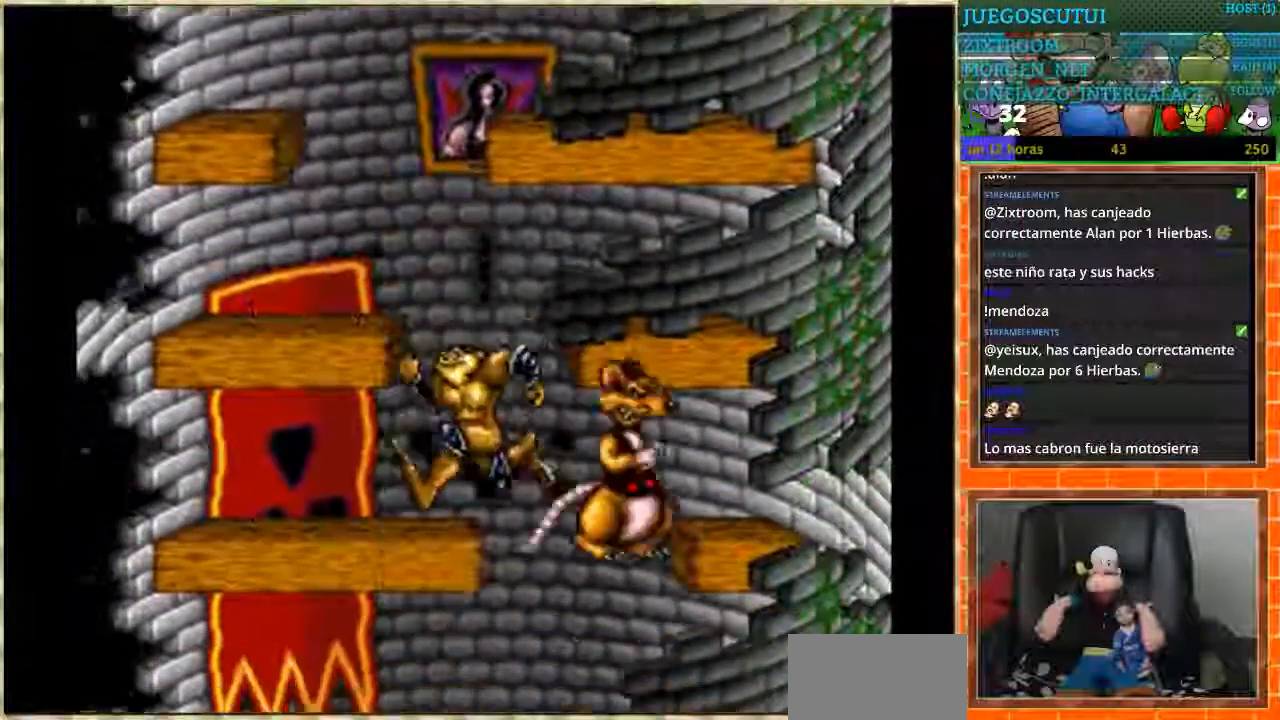
{"buttons": ["DPAD_LEFT"], "events": [[66, "DPAD_LEFT", "up"], [100, "DPAD_RIGHT", "down"], [433, "DPAD_DOWN", "down"], [467, "DPAD_DOWN", "up"], [467, "DPAD_LEFT", "down"], [467, "DPAD_RIGHT", "up"]]}
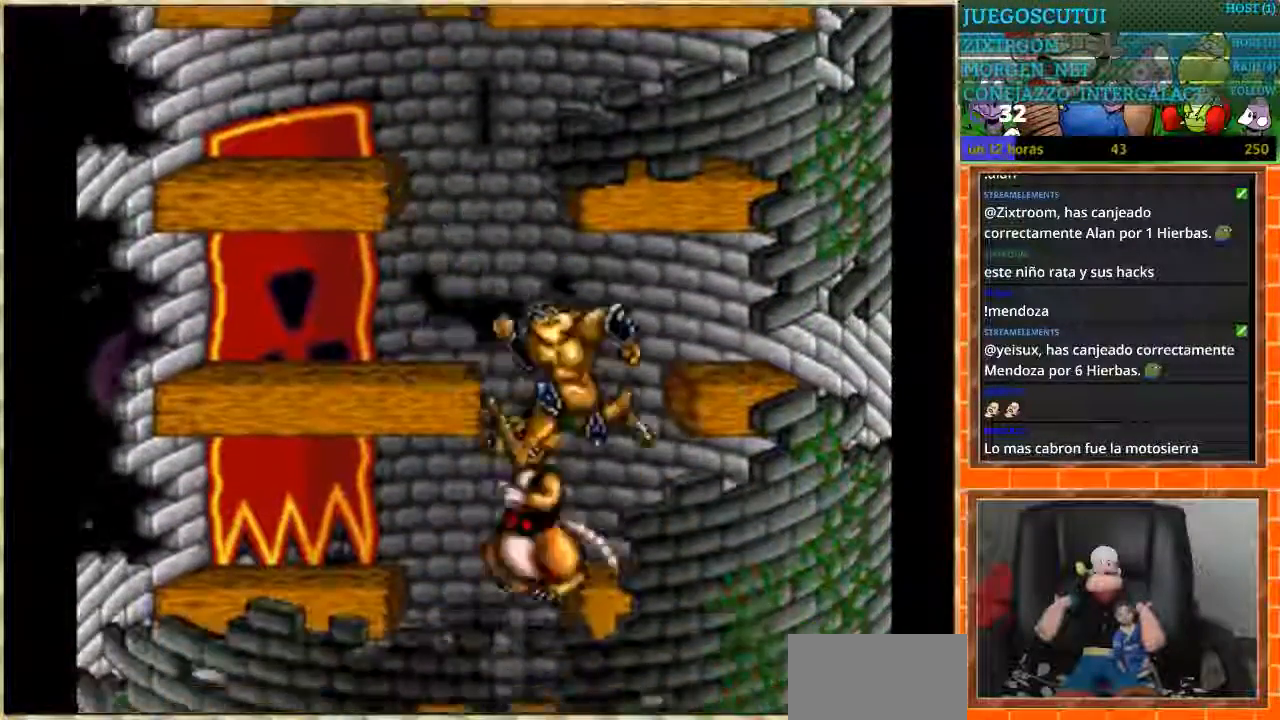
{"buttons": ["DPAD_LEFT"], "events": []}
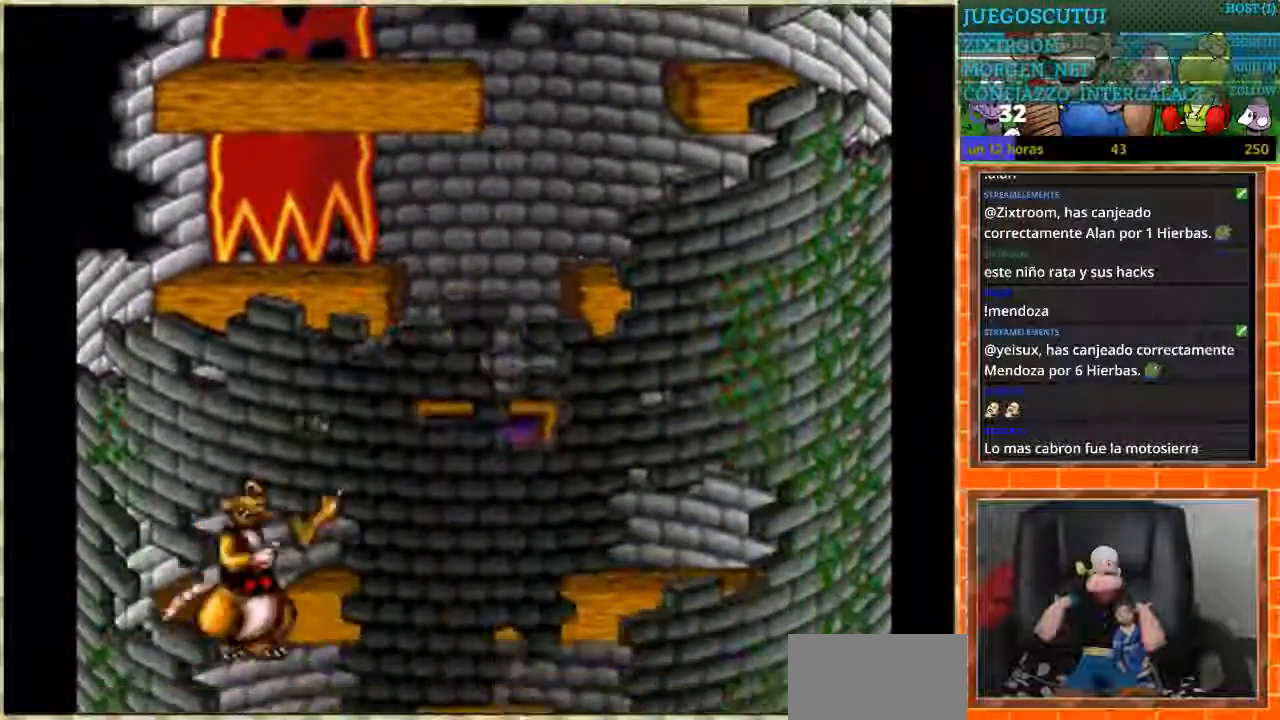
{"buttons": ["DPAD_RIGHT"], "events": [[166, "DPAD_LEFT", "up"], [300, "DPAD_RIGHT", "down"]]}
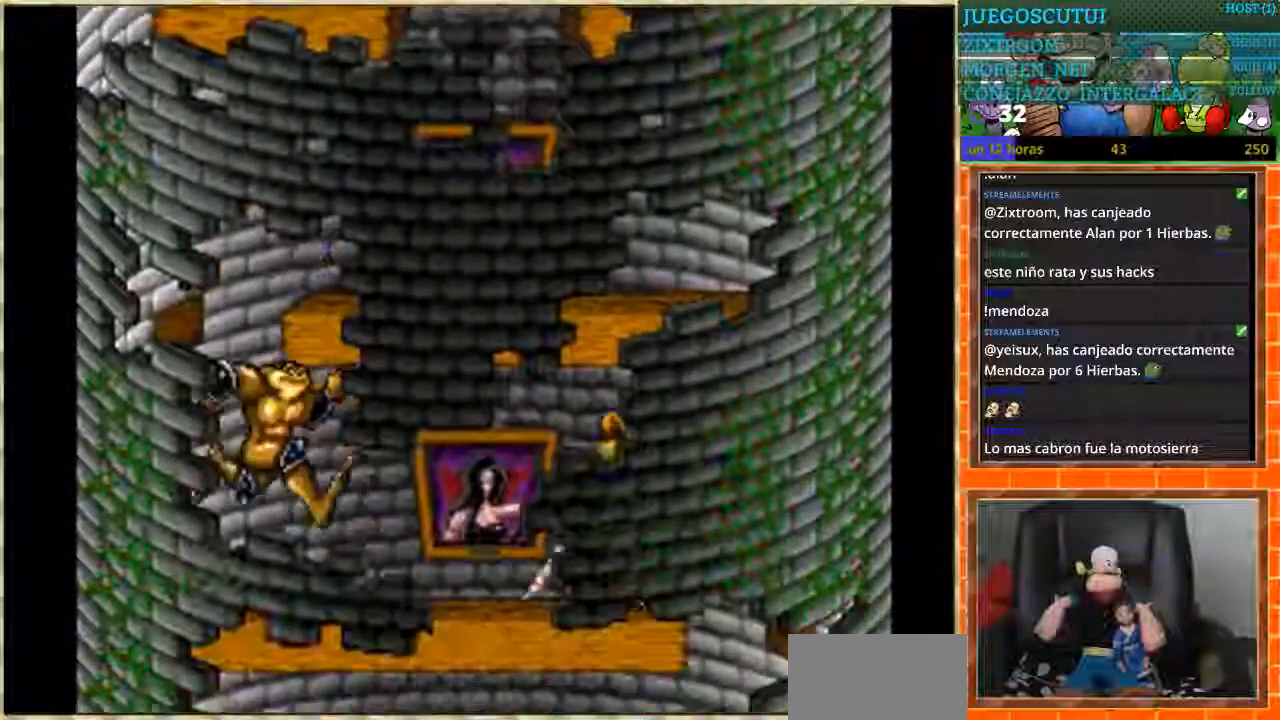
{"buttons": ["DPAD_RIGHT"], "events": []}
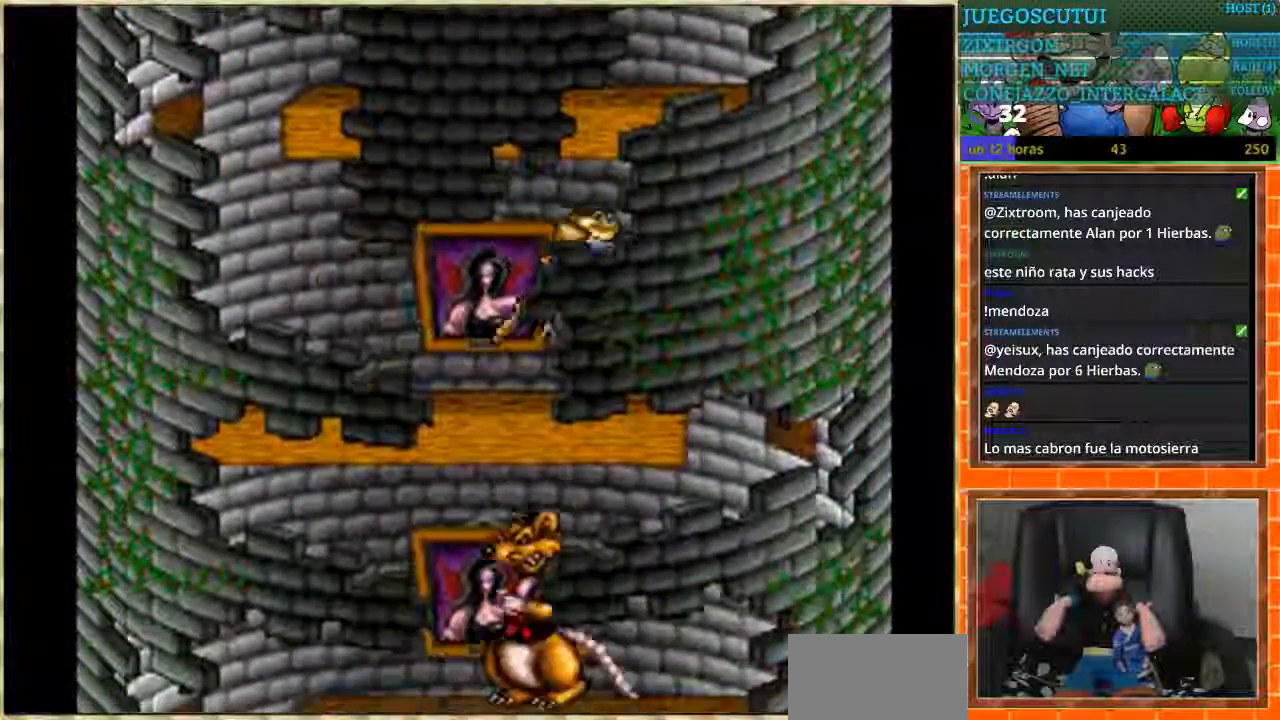
{"buttons": ["DPAD_LEFT"], "events": [[233, "DPAD_LEFT", "down"], [233, "DPAD_RIGHT", "up"]]}
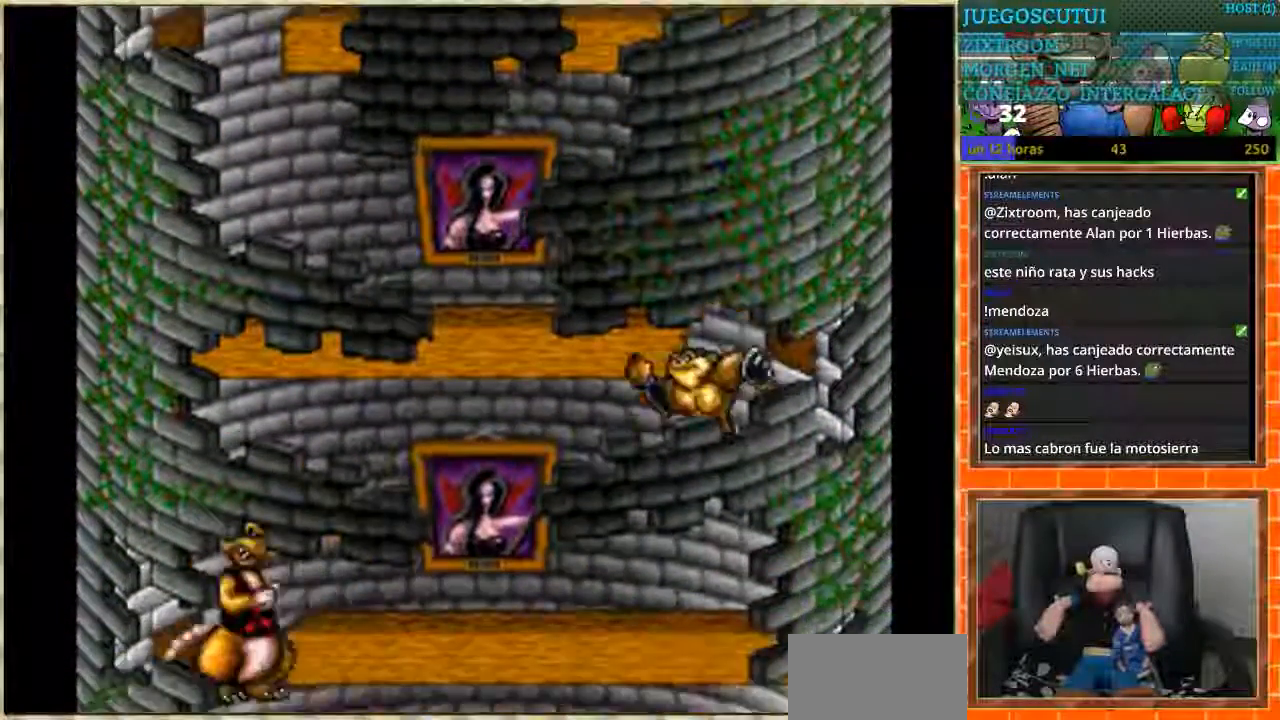
{"buttons": ["DPAD_LEFT"], "events": []}